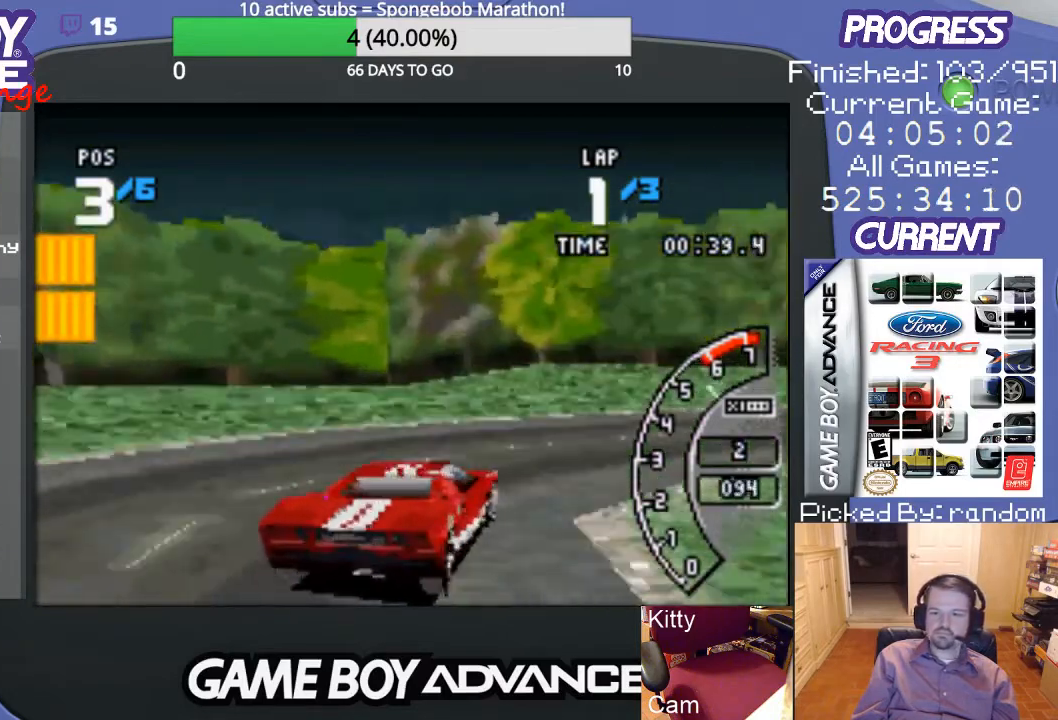
Gameplay with a controller (Nintendo layout); each line is a JSON object with the inputs held at the frame after it. "events" lists button and stick changes between this image and that frame as [ms after this image, input, new state], when the widget could be followed in between. Not read: L3 R3.
{"buttons": ["A", "DPAD_RIGHT"], "events": [[33, "A", "down"]]}
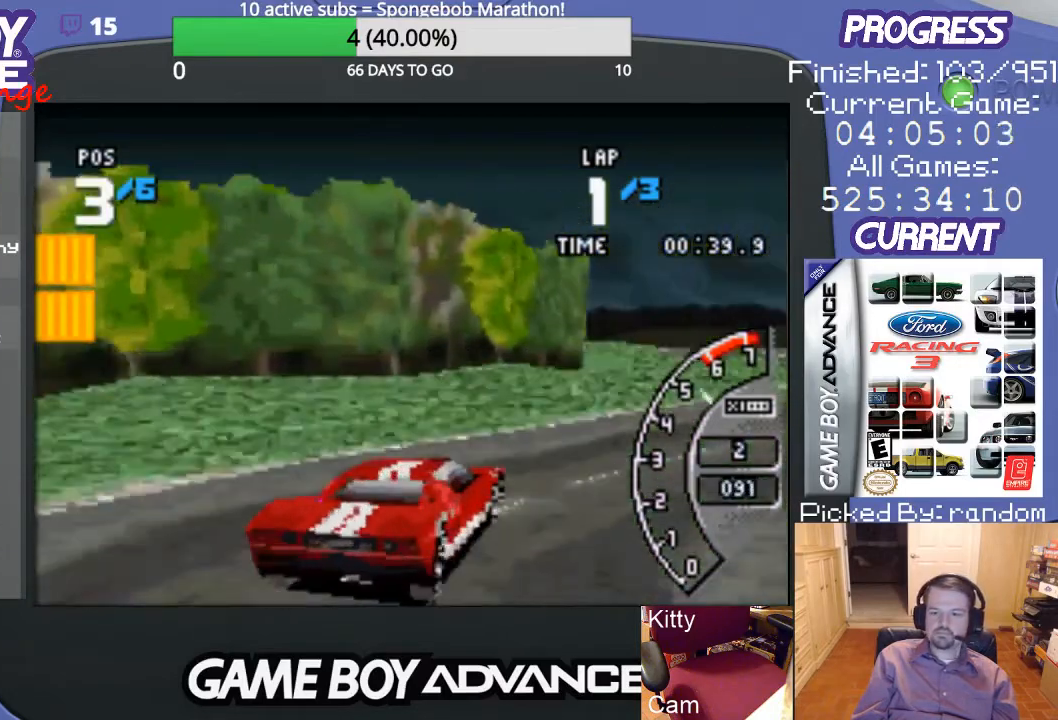
{"buttons": ["A"], "events": [[233, "DPAD_RIGHT", "up"]]}
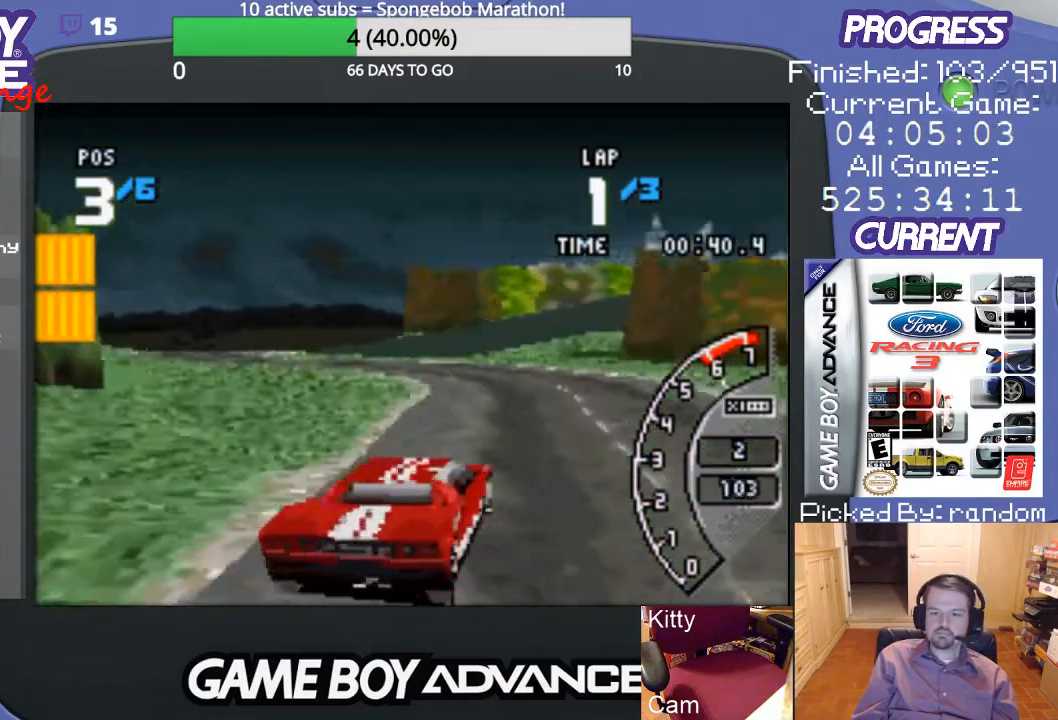
{"buttons": ["A"], "events": [[233, "DPAD_LEFT", "down"], [367, "DPAD_LEFT", "up"]]}
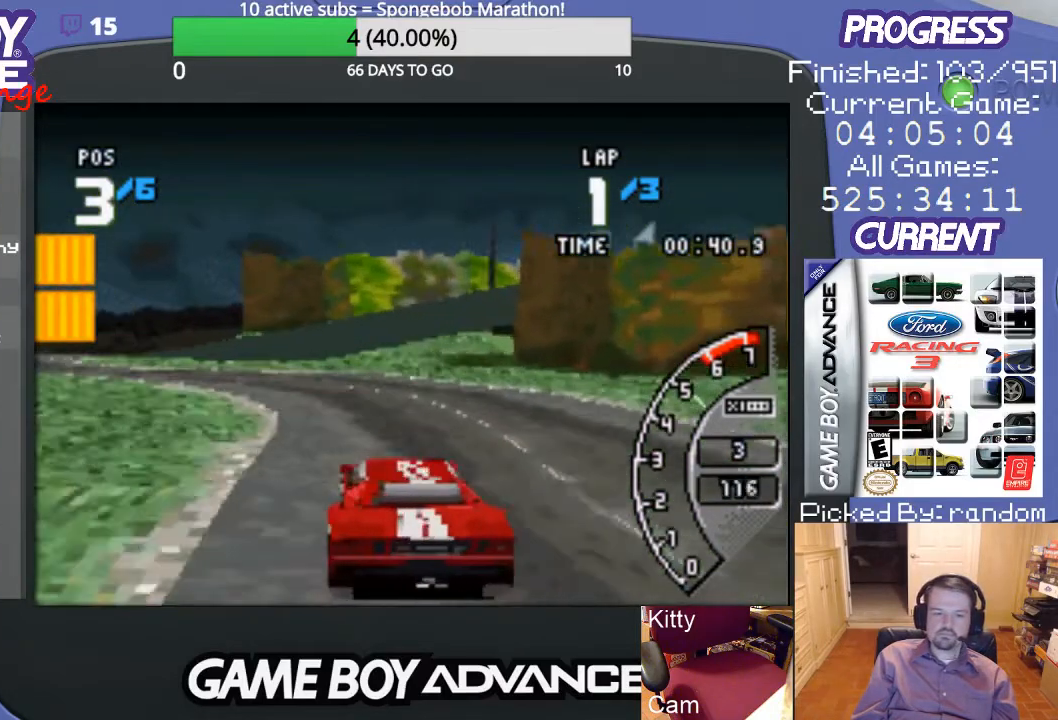
{"buttons": ["A"], "events": [[67, "DPAD_LEFT", "down"], [367, "A", "up"], [433, "A", "down"], [500, "DPAD_LEFT", "up"]]}
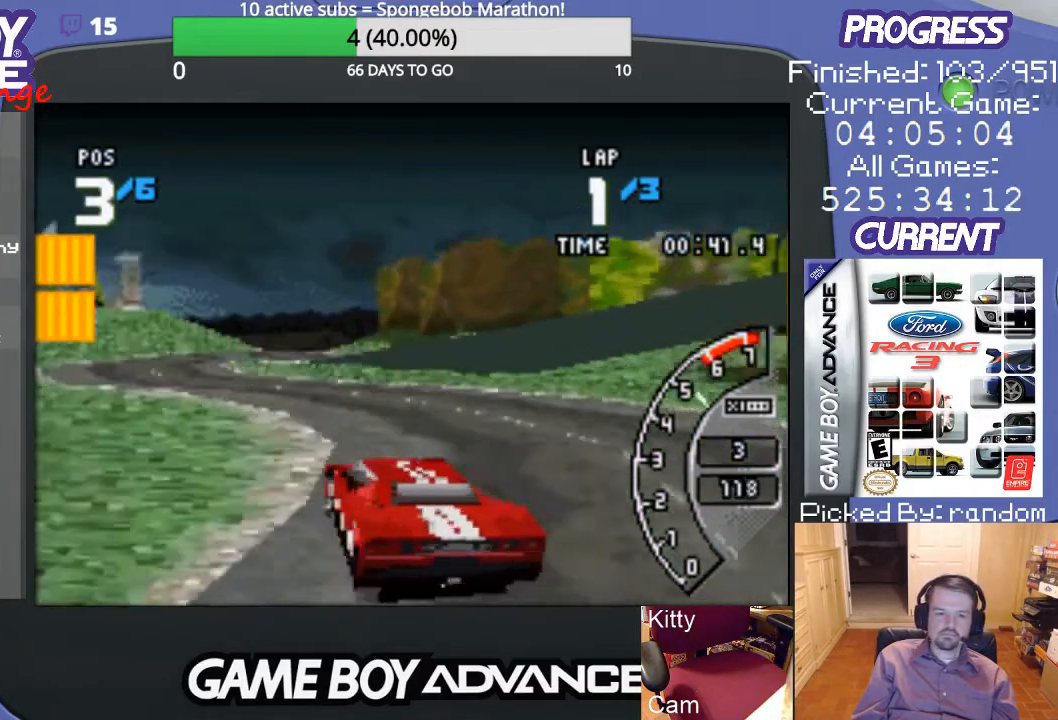
{"buttons": ["A"], "events": []}
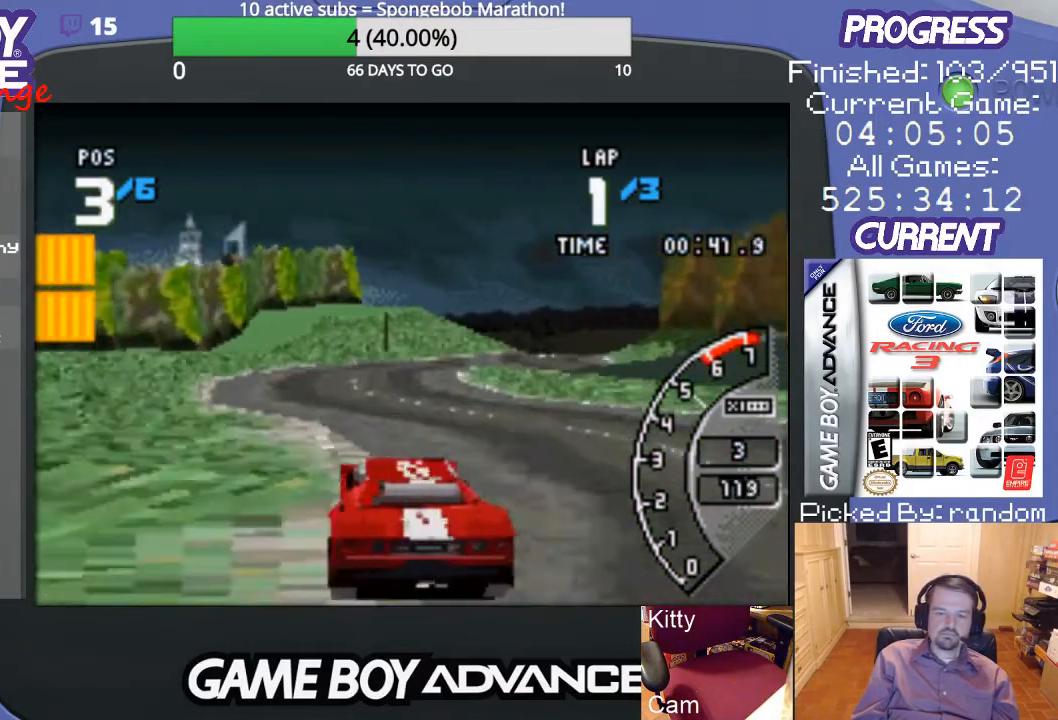
{"buttons": ["A"], "events": [[300, "DPAD_RIGHT", "down"], [500, "DPAD_RIGHT", "up"]]}
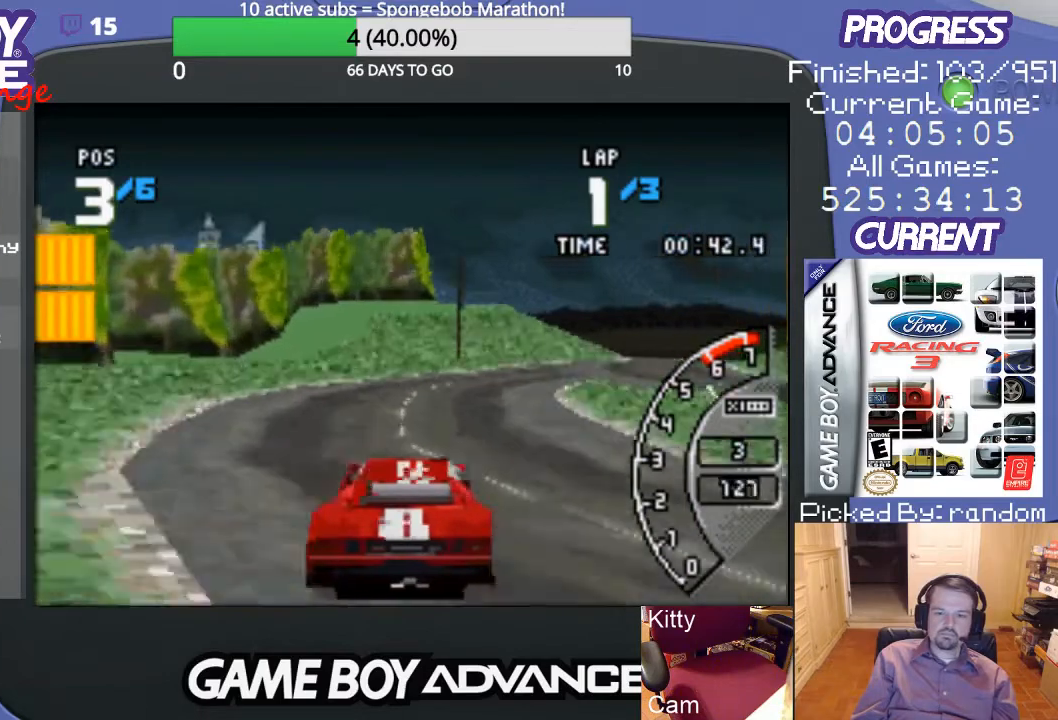
{"buttons": ["A"], "events": [[133, "DPAD_RIGHT", "down"], [367, "DPAD_RIGHT", "up"]]}
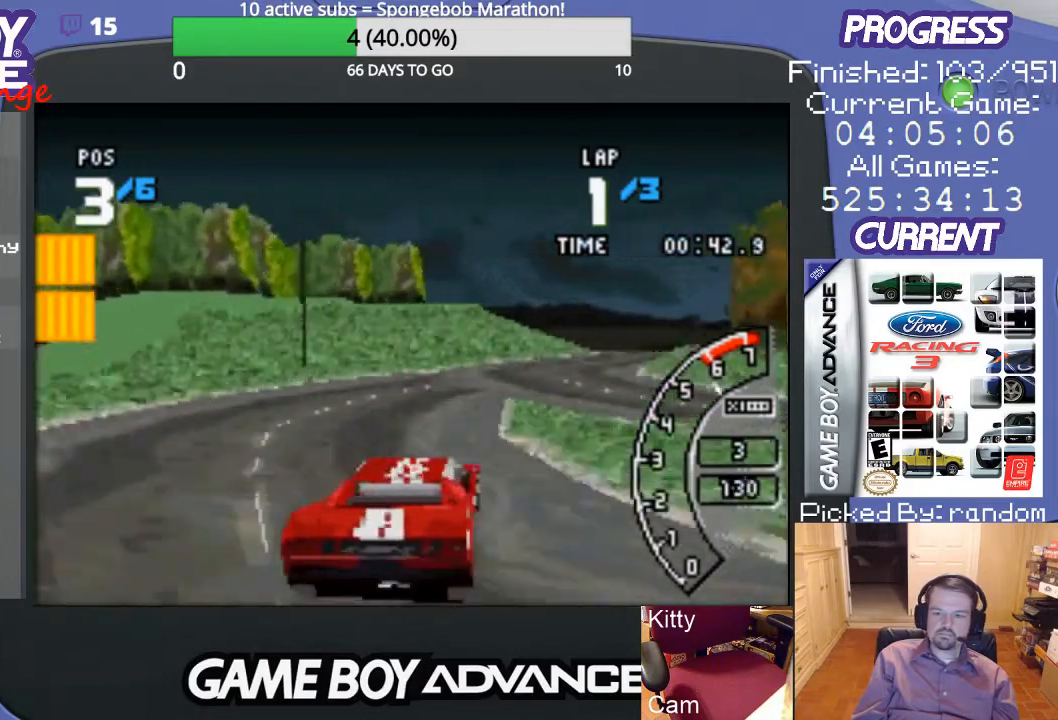
{"buttons": ["A"], "events": [[167, "DPAD_RIGHT", "down"], [333, "DPAD_RIGHT", "up"]]}
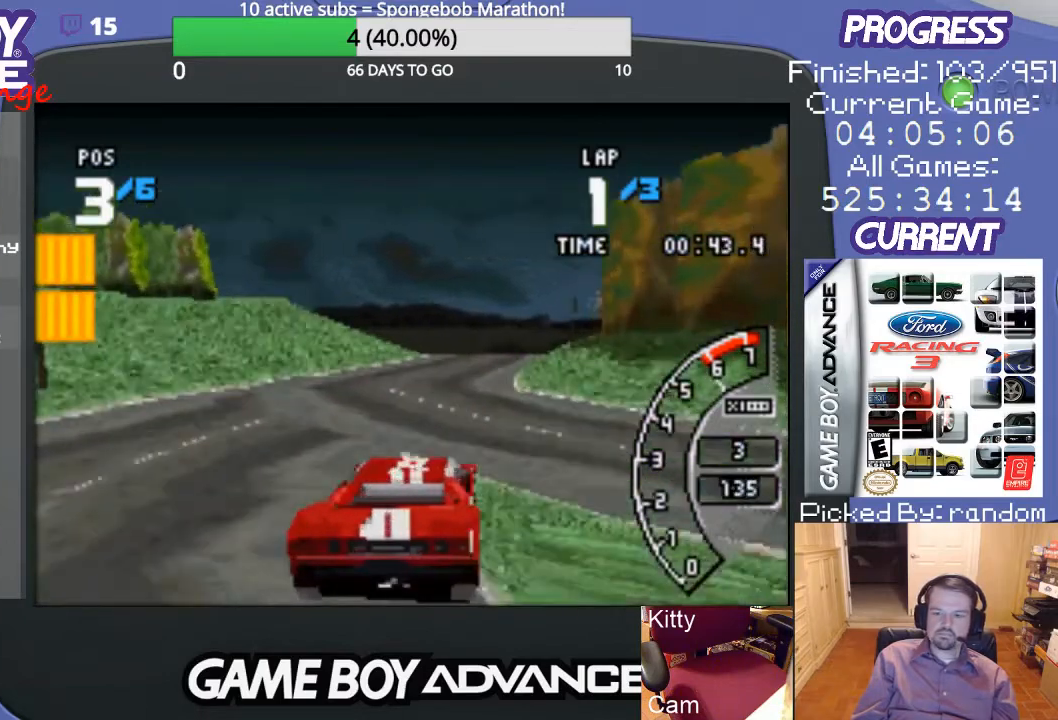
{"buttons": ["A"], "events": []}
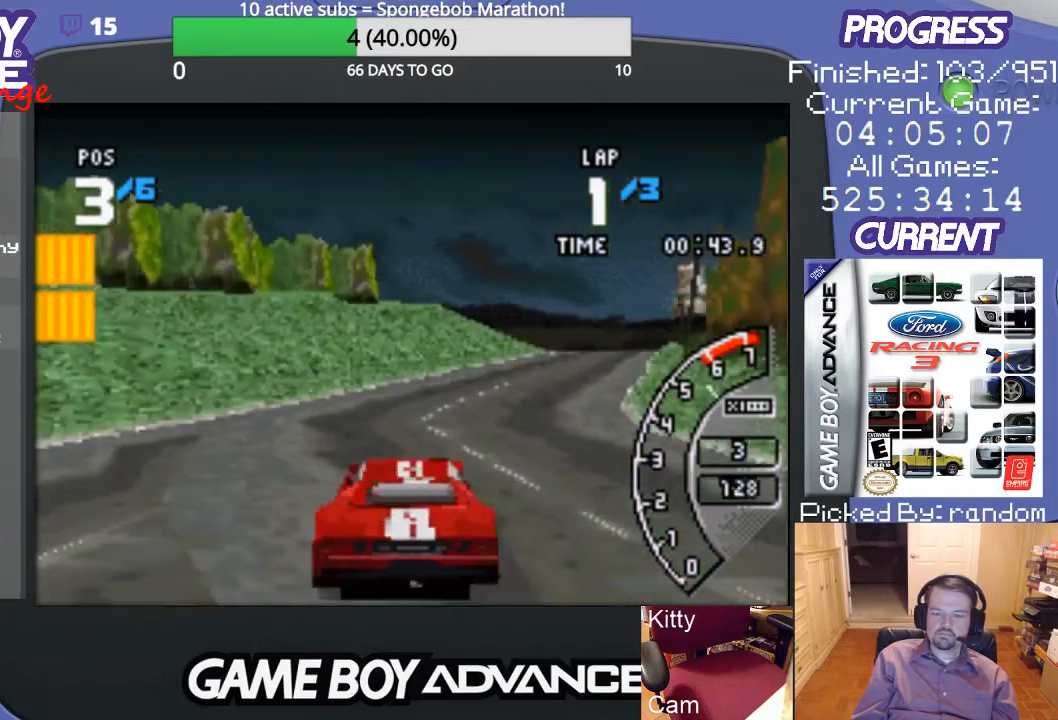
{"buttons": ["A"], "events": [[67, "DPAD_RIGHT", "down"], [467, "DPAD_RIGHT", "up"]]}
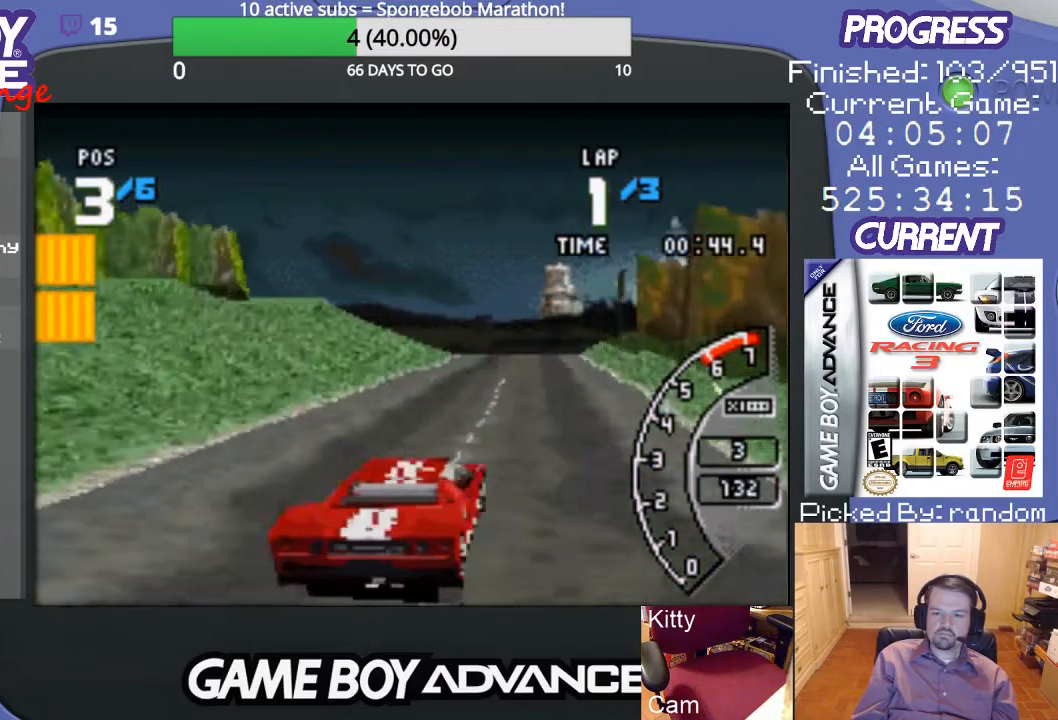
{"buttons": ["A", "DPAD_LEFT"], "events": [[333, "DPAD_LEFT", "down"]]}
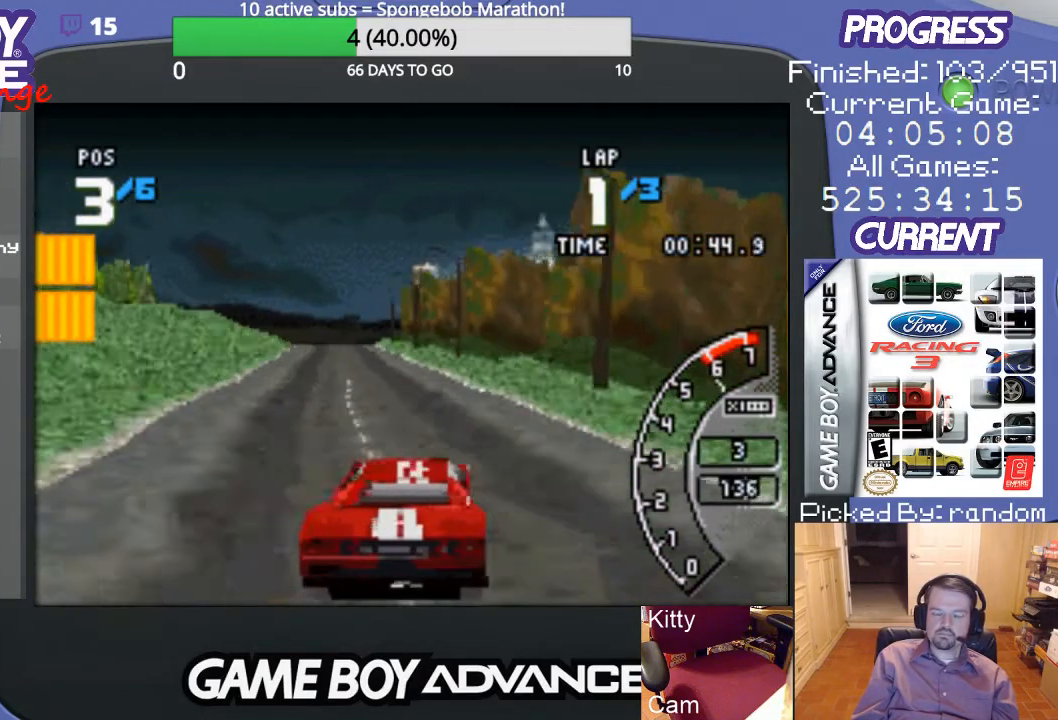
{"buttons": ["A"], "events": [[33, "DPAD_LEFT", "up"]]}
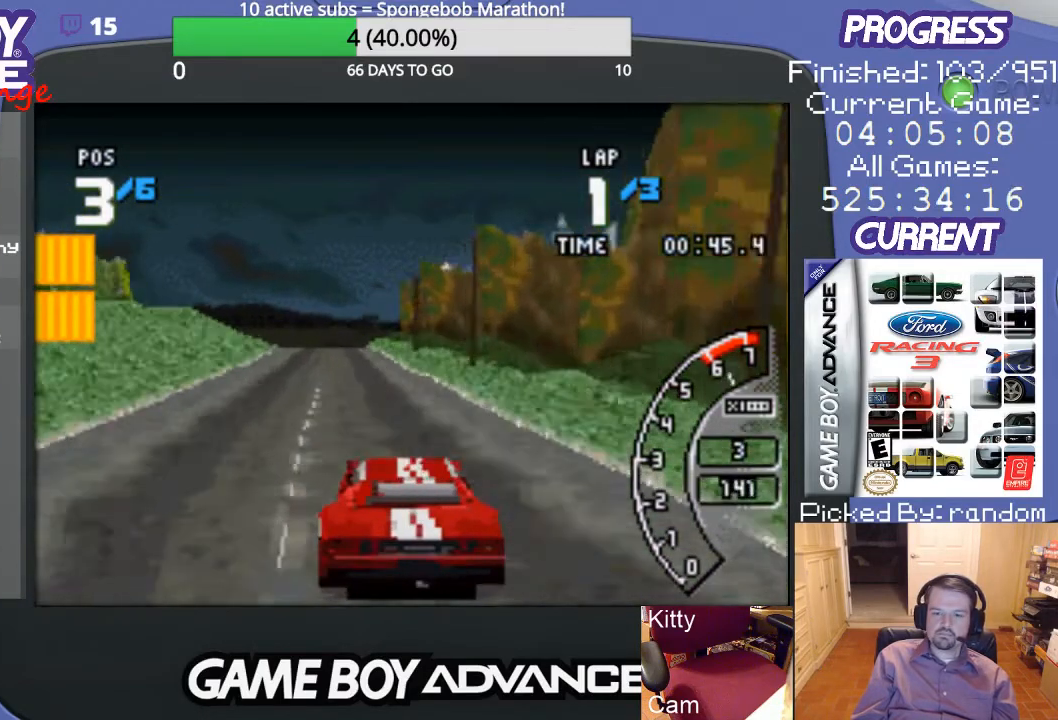
{"buttons": ["A"], "events": [[300, "DPAD_LEFT", "down"], [400, "DPAD_LEFT", "up"]]}
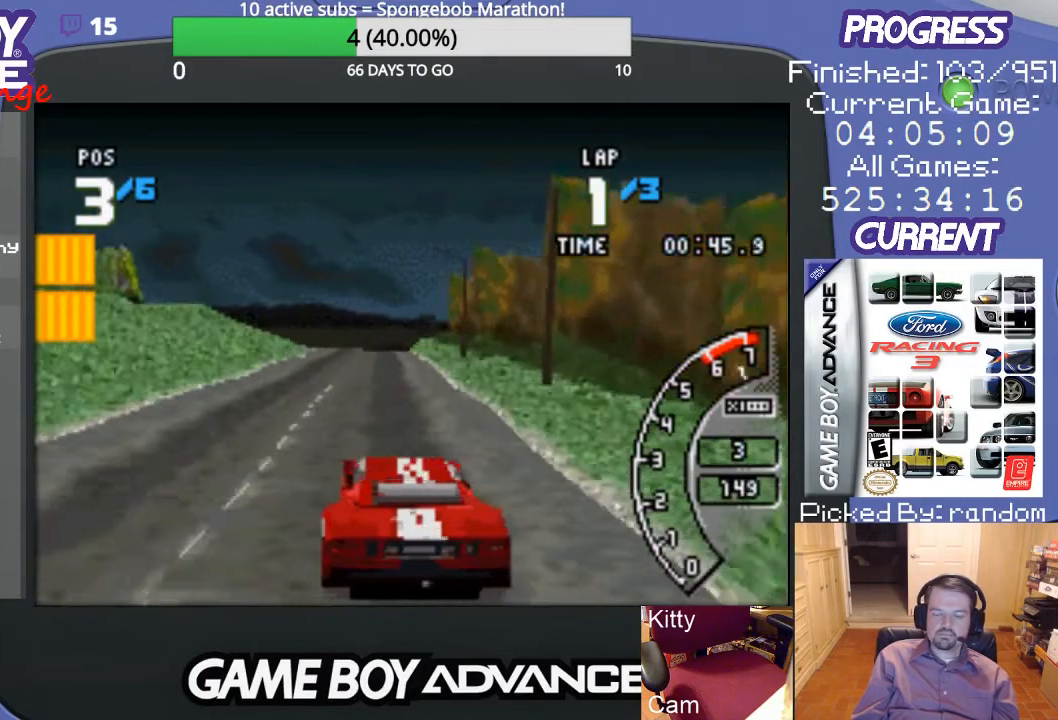
{"buttons": ["A"], "events": [[367, "DPAD_RIGHT", "down"], [433, "DPAD_RIGHT", "up"]]}
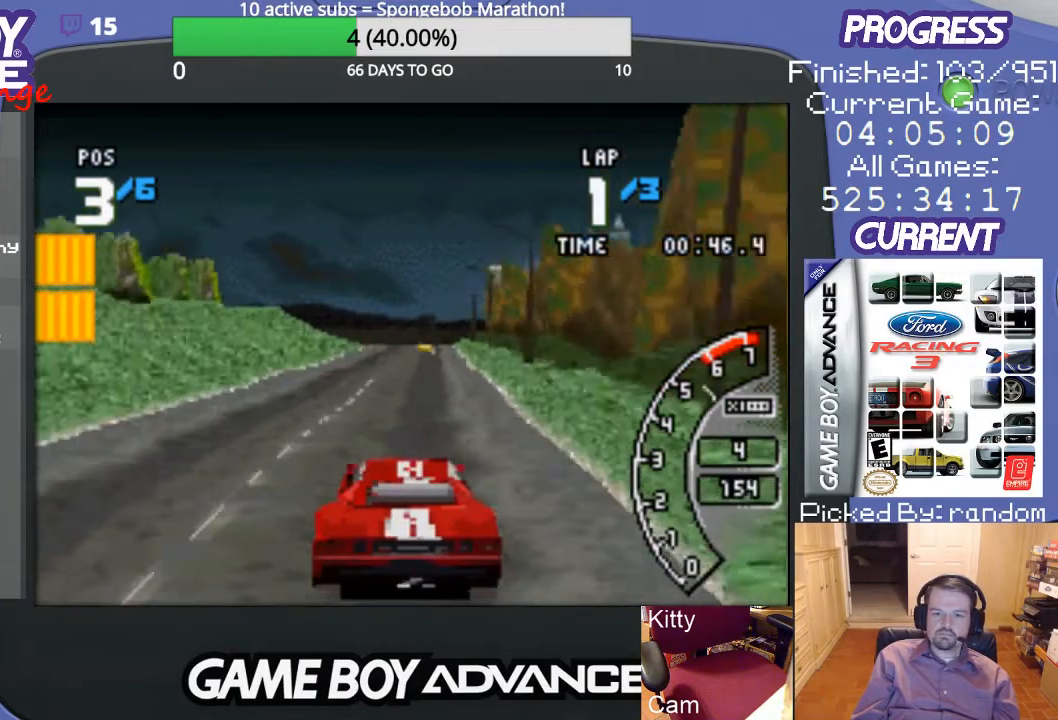
{"buttons": ["A", "DPAD_LEFT"], "events": [[433, "DPAD_LEFT", "down"]]}
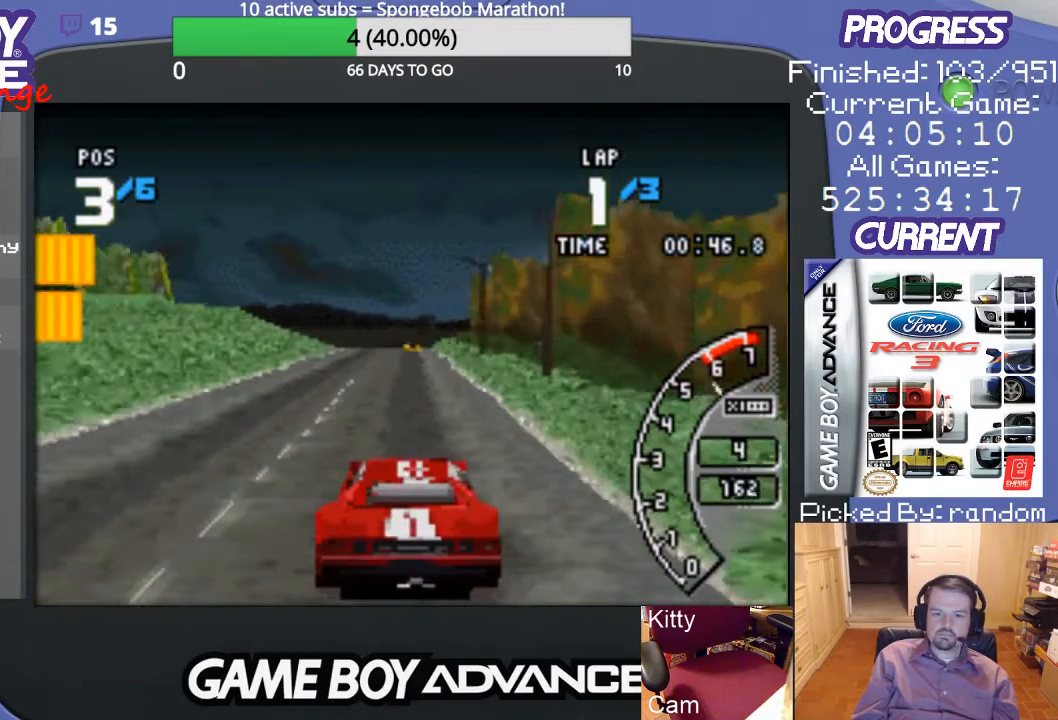
{"buttons": ["A"], "events": [[67, "DPAD_LEFT", "up"]]}
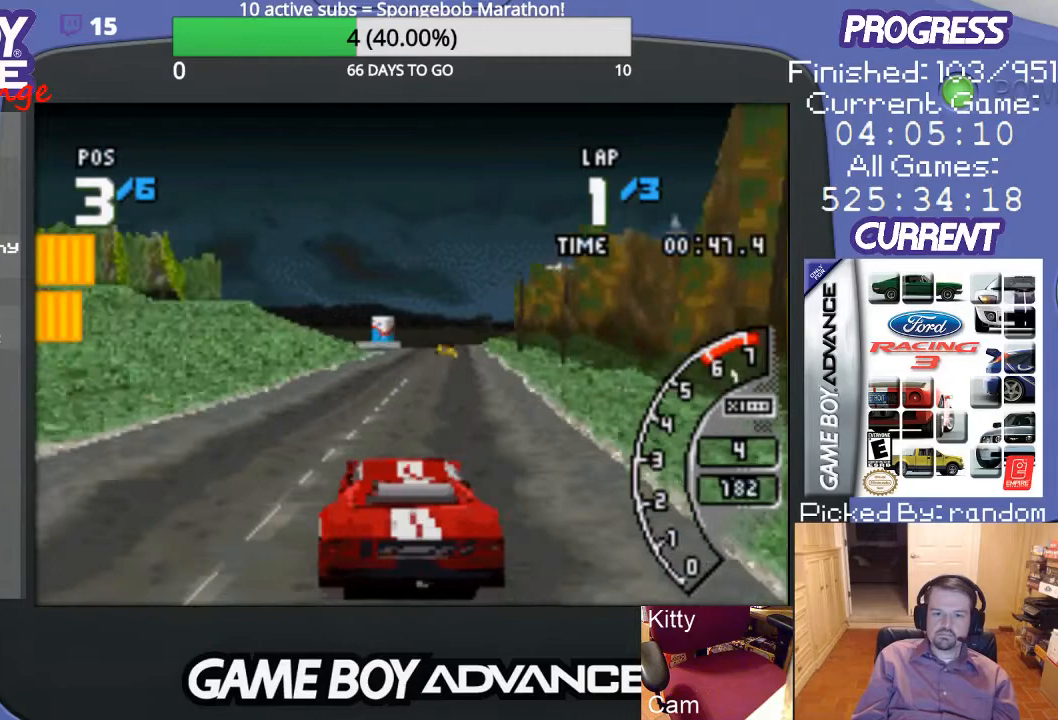
{"buttons": ["A"], "events": [[167, "DPAD_RIGHT", "down"], [267, "DPAD_RIGHT", "up"]]}
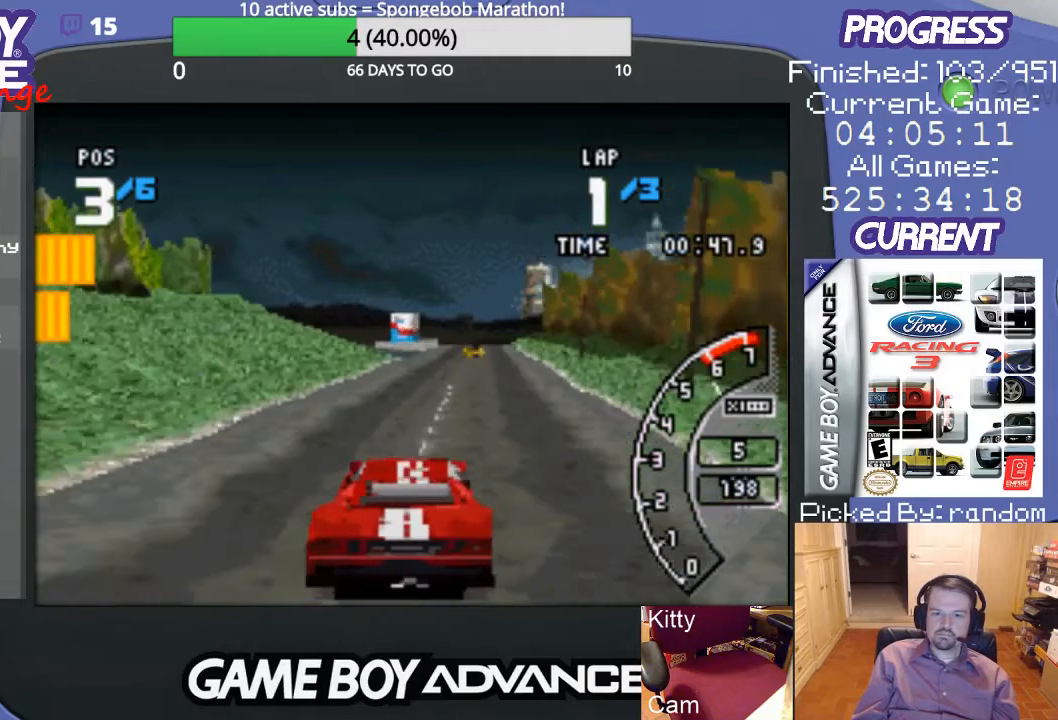
{"buttons": ["A"], "events": [[200, "DPAD_RIGHT", "down"], [300, "DPAD_RIGHT", "up"]]}
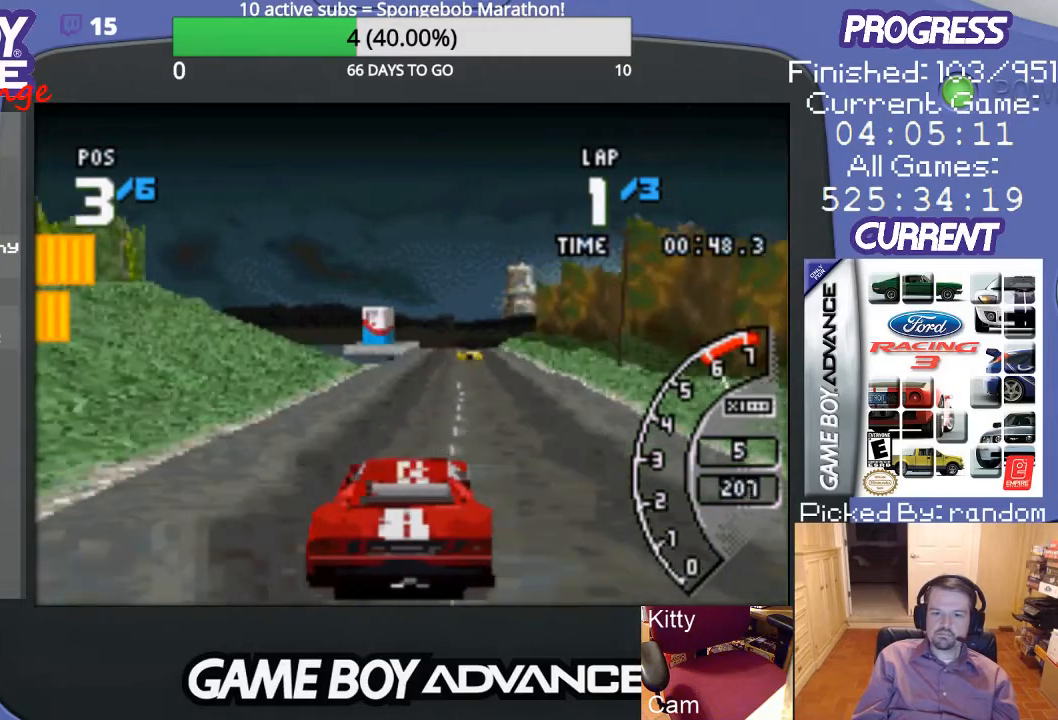
{"buttons": ["A"], "events": []}
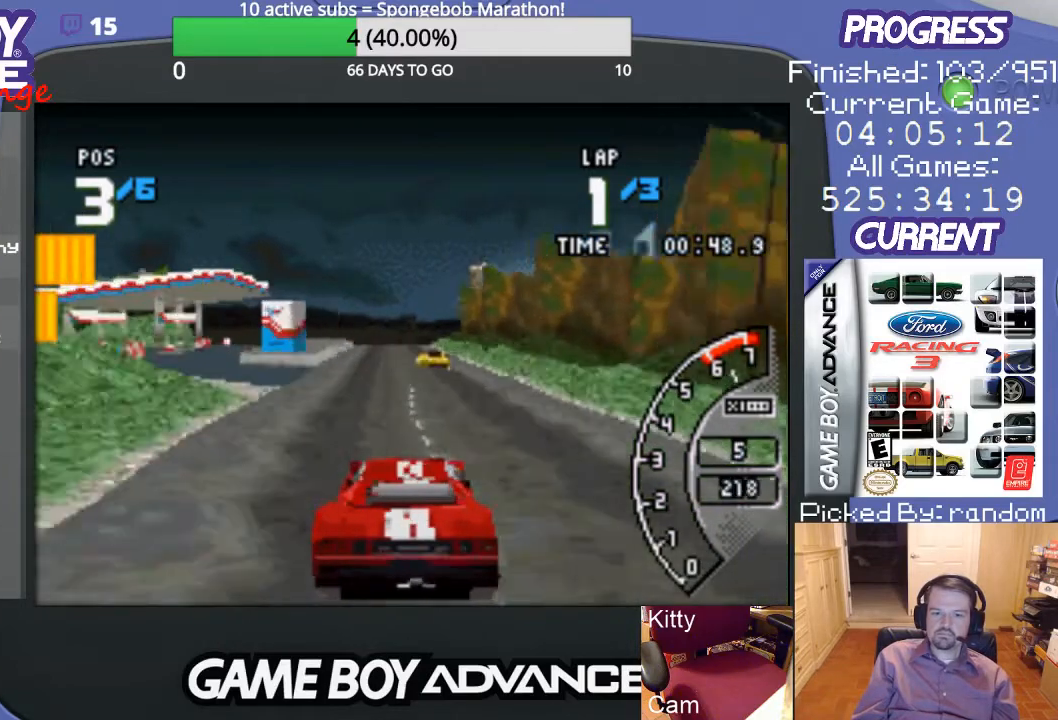
{"buttons": ["A"], "events": []}
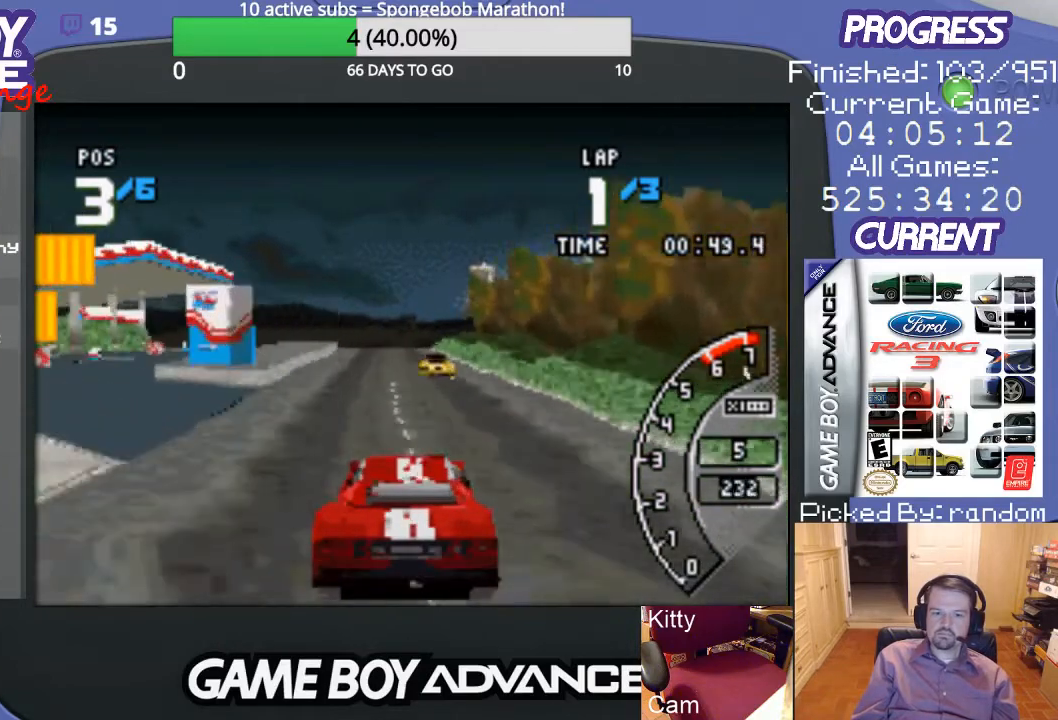
{"buttons": ["A"], "events": [[67, "DPAD_LEFT", "down"], [233, "DPAD_LEFT", "up"]]}
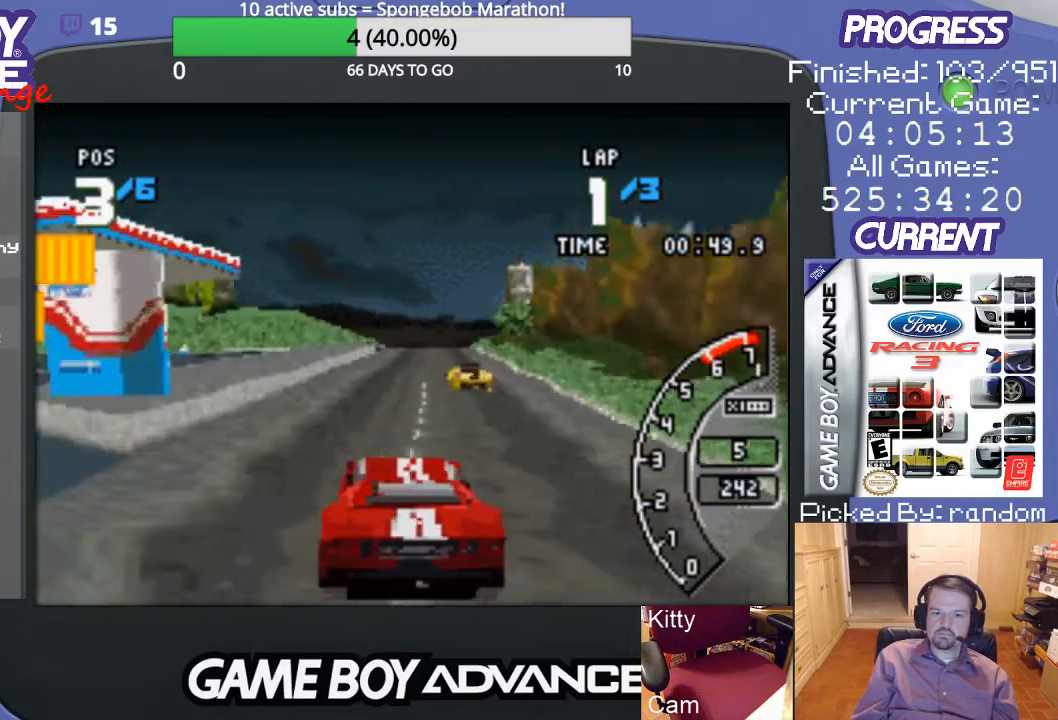
{"buttons": ["A"], "events": []}
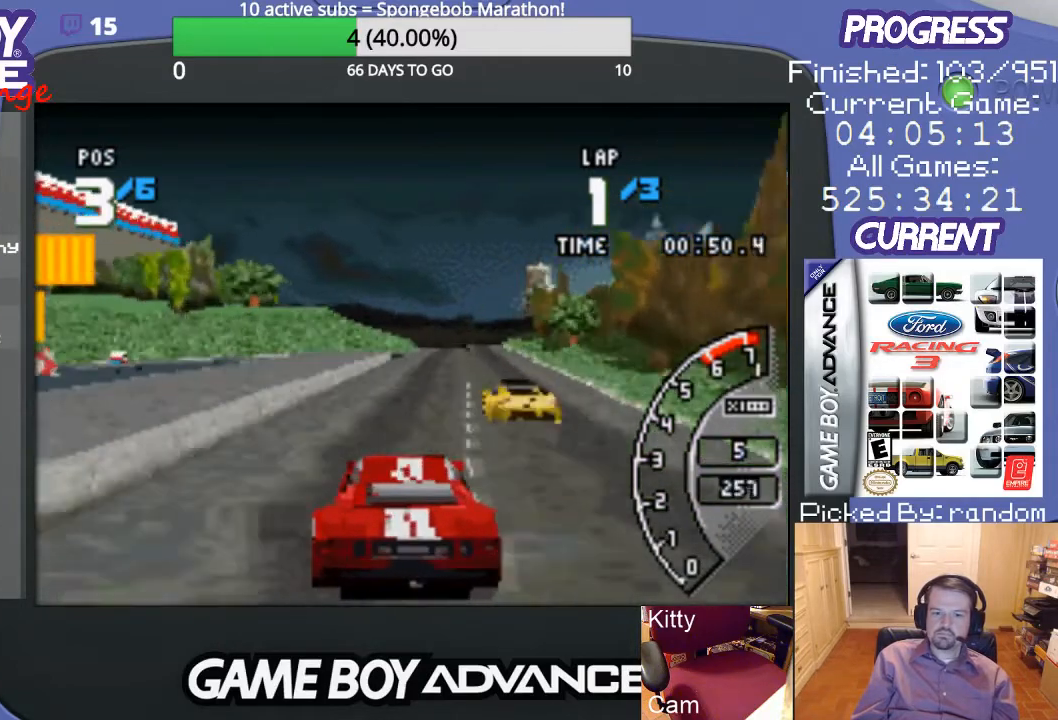
{"buttons": ["A"], "events": [[267, "DPAD_RIGHT", "down"], [333, "DPAD_RIGHT", "up"]]}
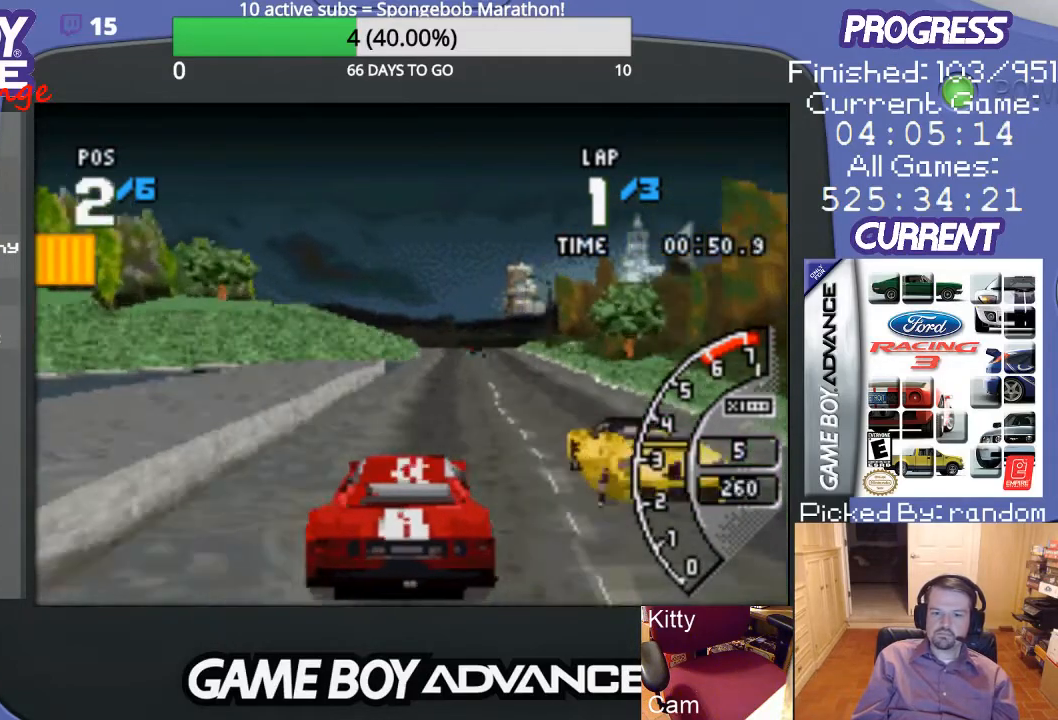
{"buttons": ["A"], "events": []}
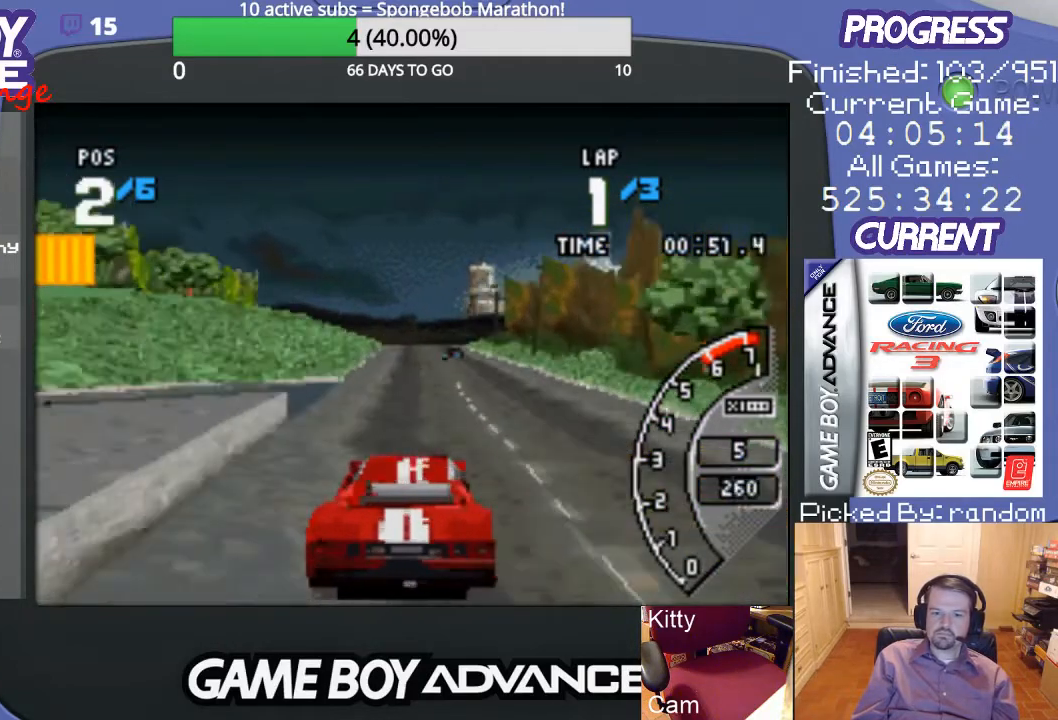
{"buttons": ["A"], "events": []}
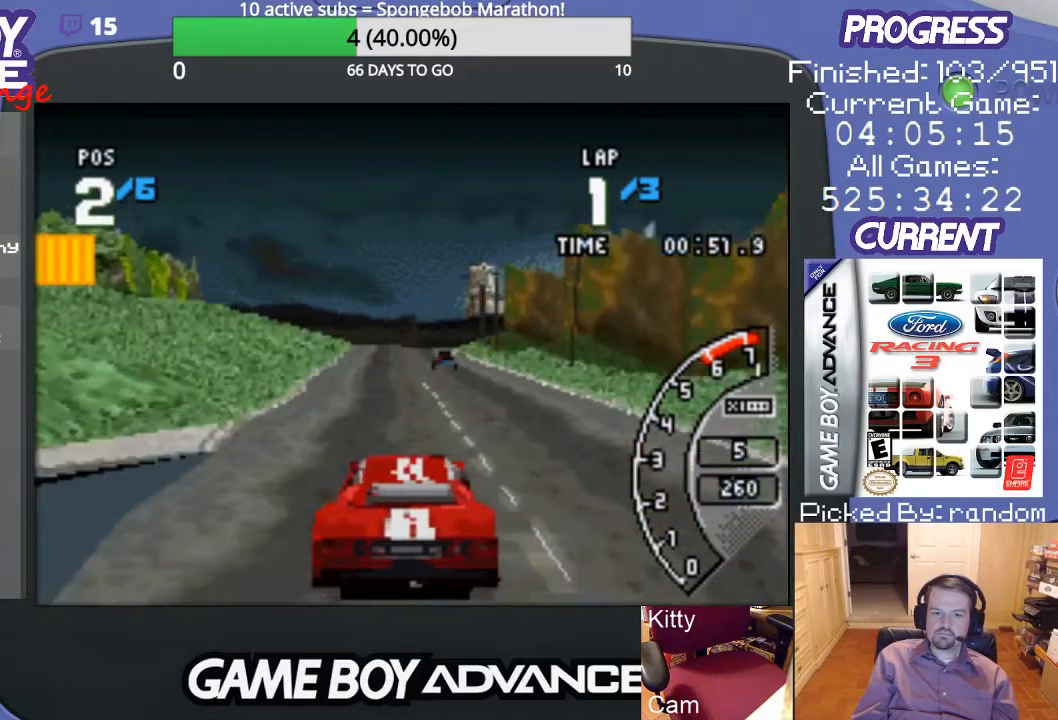
{"buttons": ["A"], "events": [[367, "DPAD_LEFT", "down"], [467, "DPAD_LEFT", "up"]]}
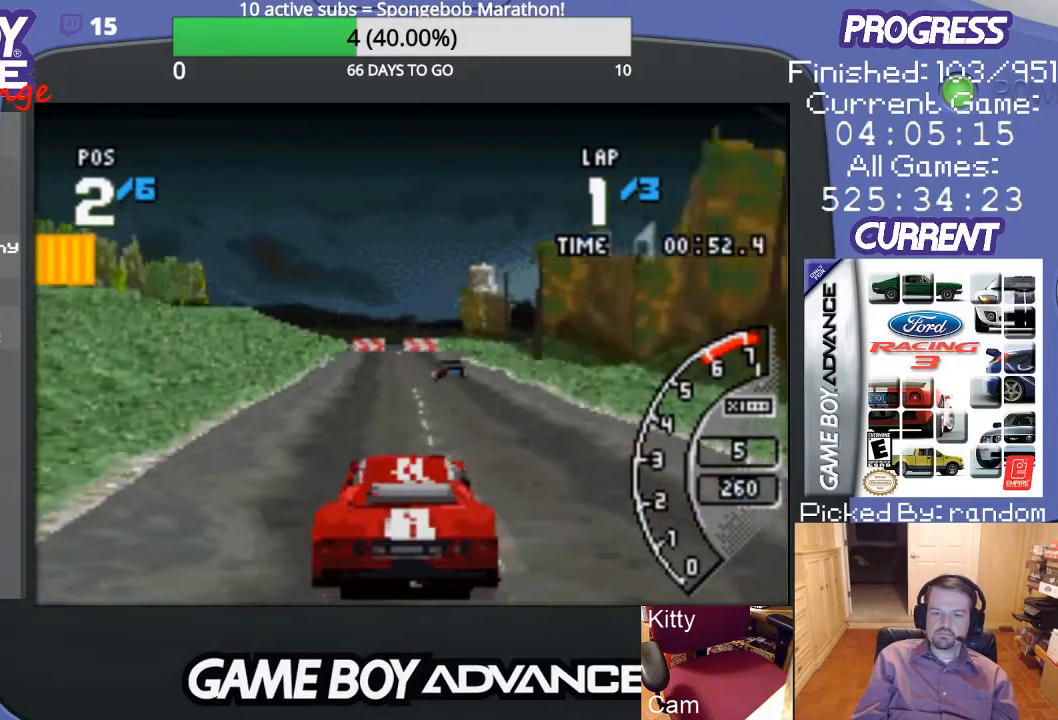
{"buttons": ["A"], "events": []}
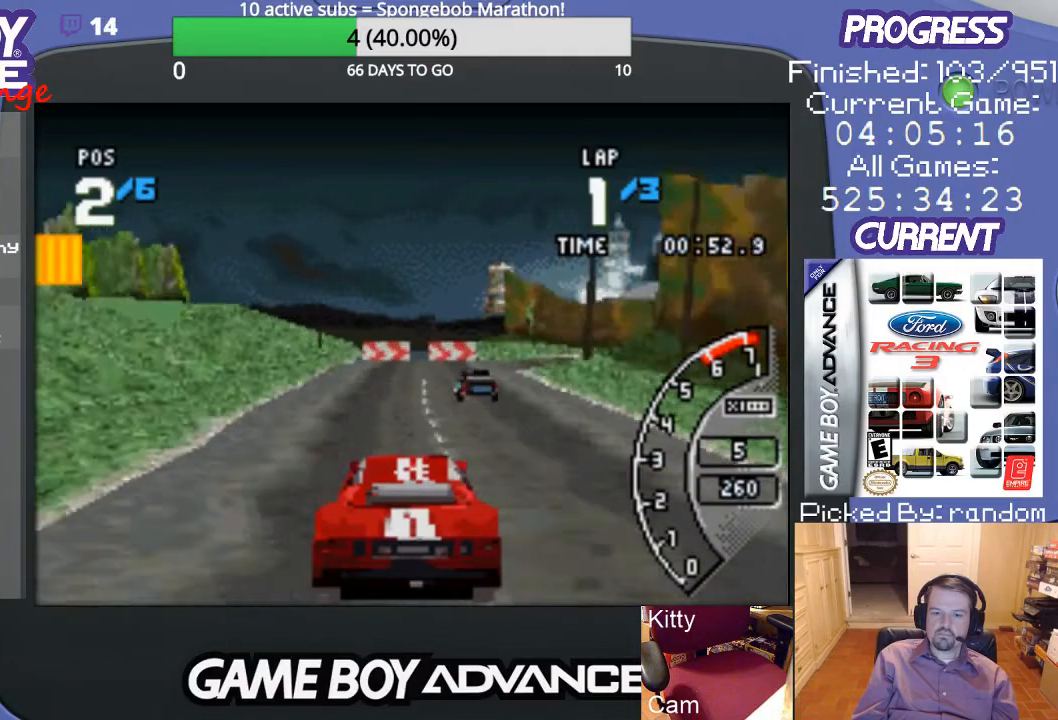
{"buttons": ["DPAD_RIGHT"], "events": [[200, "A", "up"], [200, "DPAD_RIGHT", "down"], [267, "B", "down"], [467, "B", "up"]]}
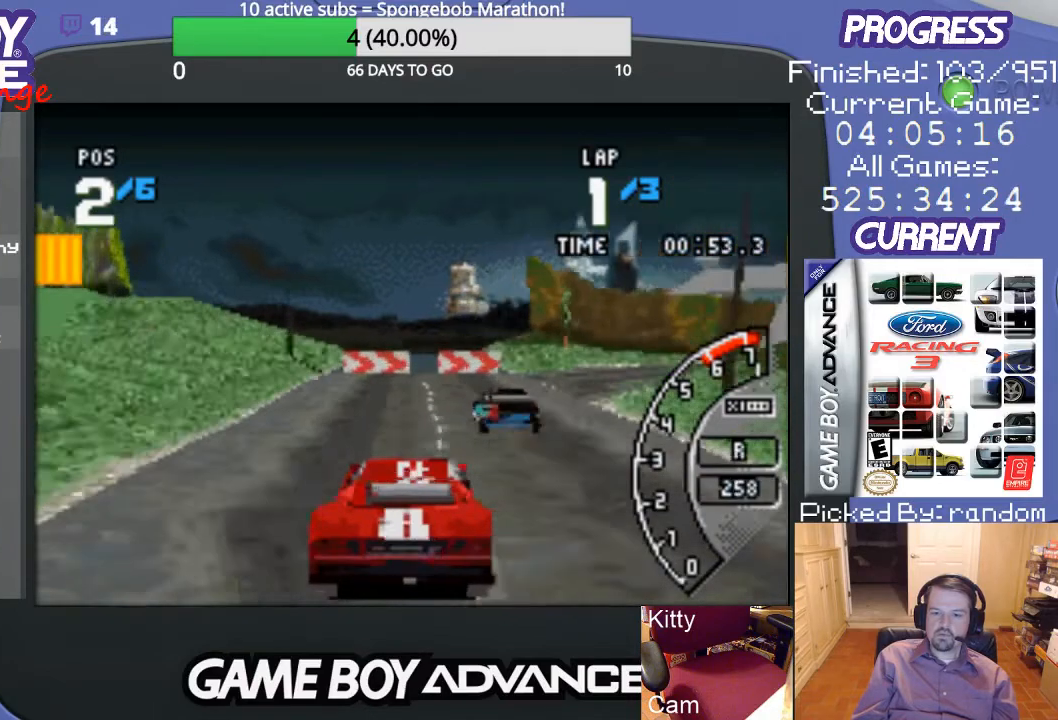
{"buttons": ["DPAD_RIGHT"], "events": []}
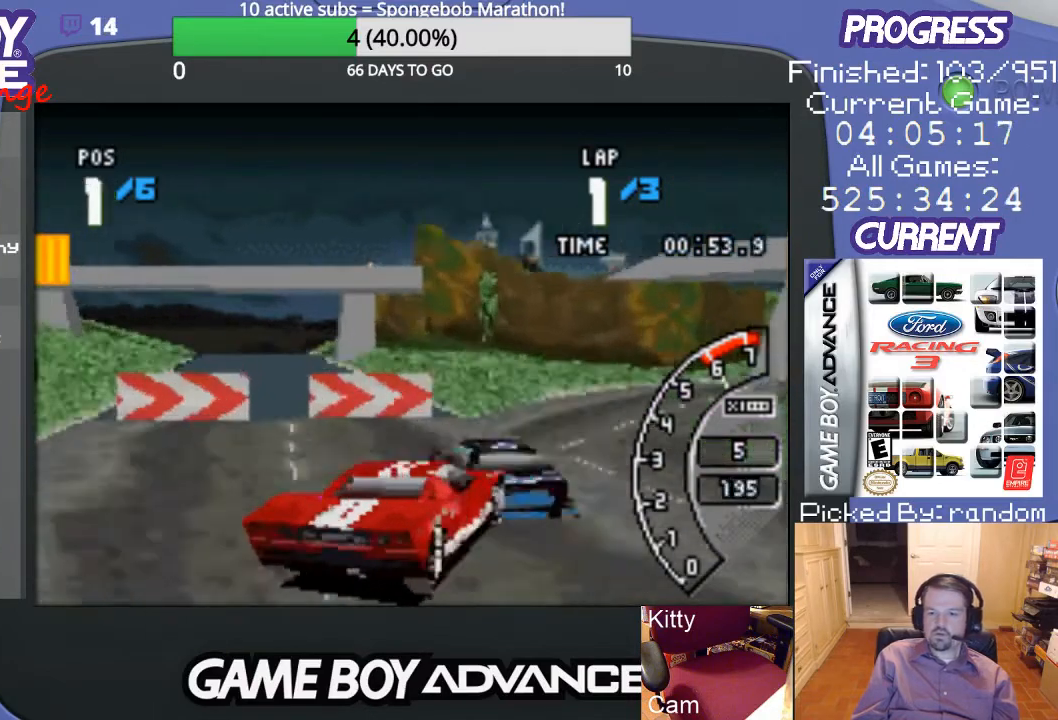
{"buttons": ["DPAD_RIGHT"], "events": []}